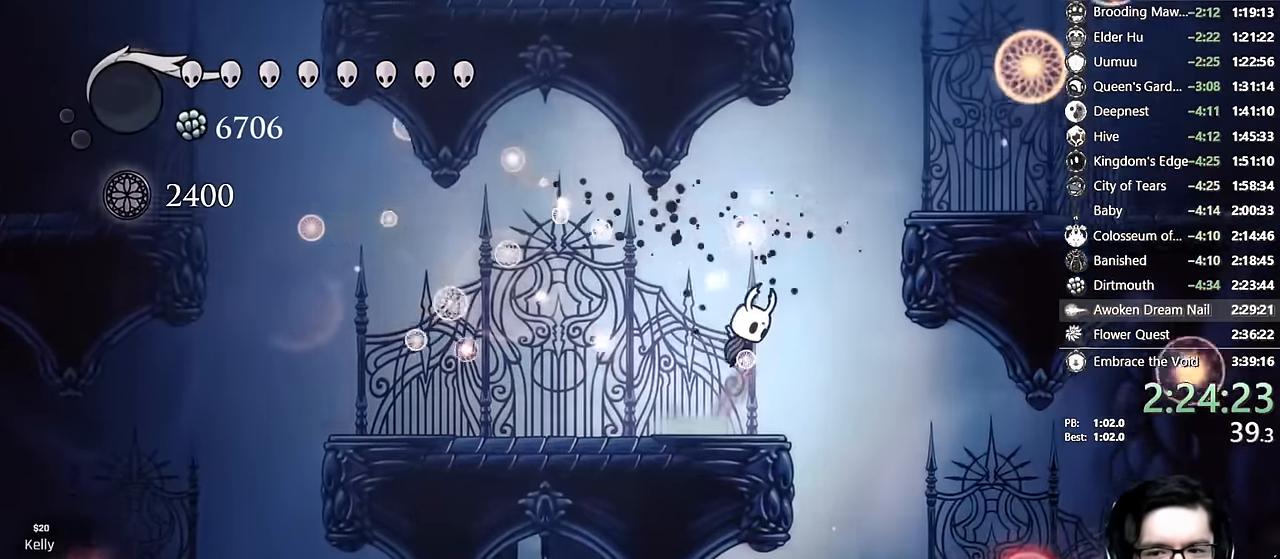
Gameplay with a controller (Xbox layout); each line is a JSON object with the inputs held at the frame after it. "events" lists button and stick changes between this image and that frame as [ms after this image, input, new state], when the widget could be followed in between. Not read: L3 R3.
{"buttons": ["A"], "left_stick": "center", "right_stick": "center", "events": [[133, "R2", "down"], [300, "A", "up"], [350, "R2", "up"], [367, "A", "down"], [433, "DPAD_RIGHT", "up"]]}
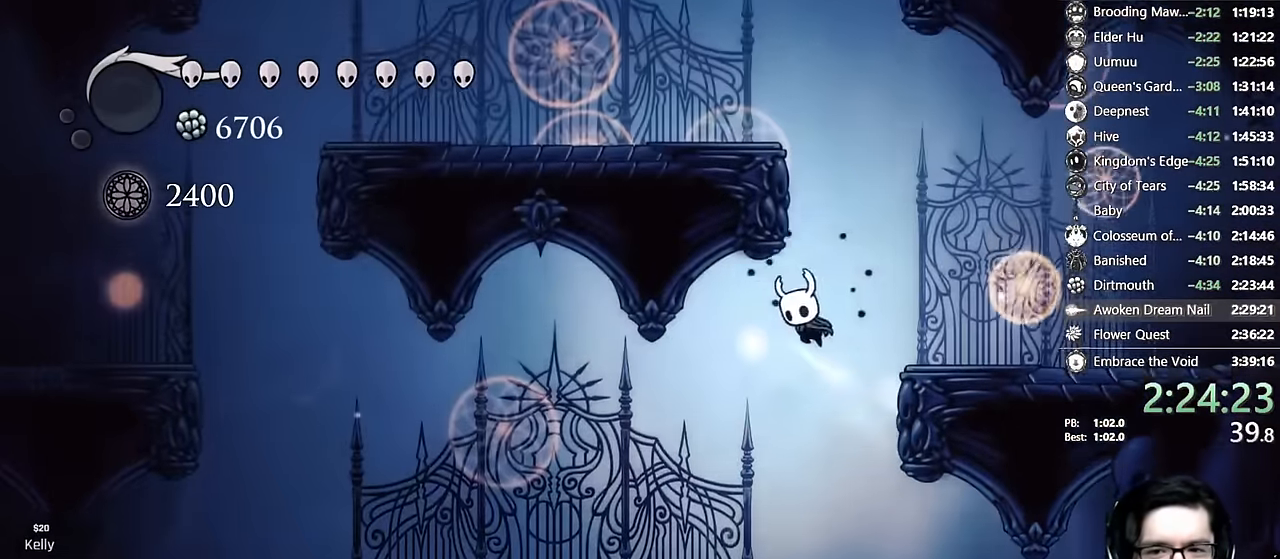
{"buttons": ["A", "DPAD_RIGHT"], "left_stick": "center", "right_stick": "center", "events": [[67, "DPAD_LEFT", "down"], [217, "DPAD_LEFT", "up"], [300, "DPAD_RIGHT", "down"], [317, "A", "up"], [383, "A", "down"]]}
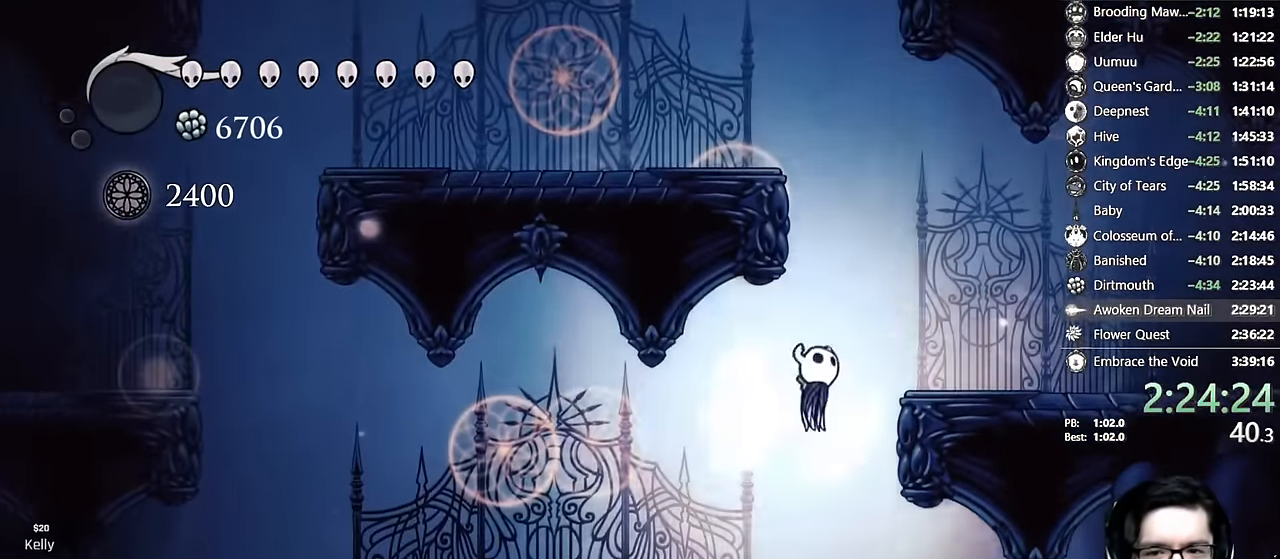
{"buttons": ["A", "DPAD_LEFT"], "left_stick": "center", "right_stick": "center", "events": [[50, "DPAD_RIGHT", "up"], [167, "DPAD_LEFT", "down"]]}
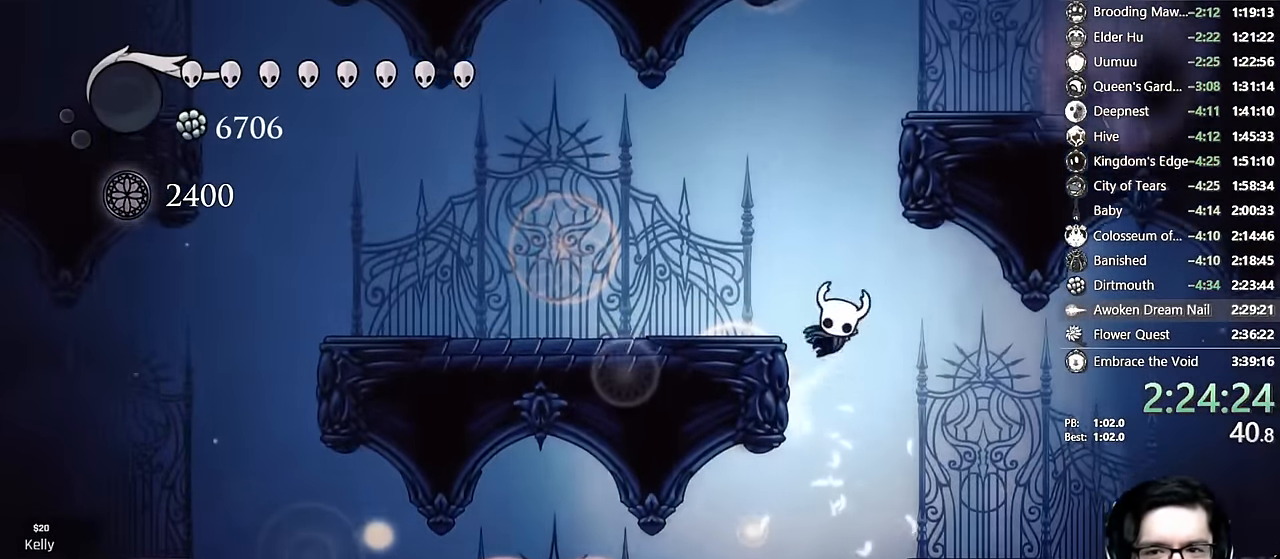
{"buttons": ["A", "DPAD_RIGHT"], "left_stick": "center", "right_stick": "center", "events": [[100, "DPAD_LEFT", "up"], [167, "DPAD_RIGHT", "down"], [183, "A", "up"], [233, "A", "down"]]}
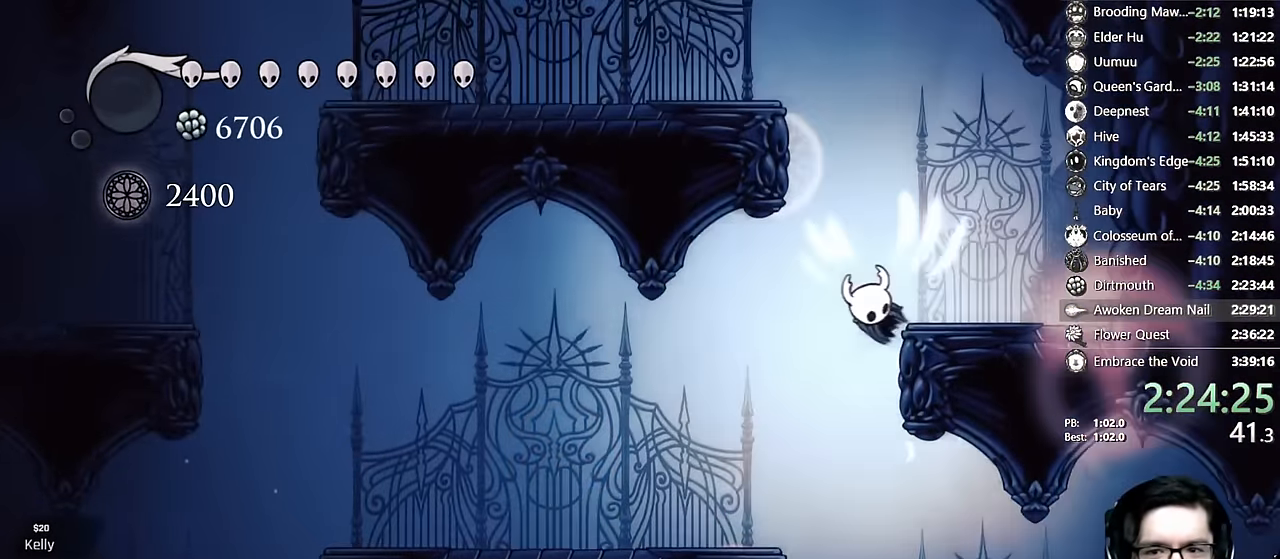
{"buttons": ["A", "DPAD_LEFT"], "left_stick": "center", "right_stick": "center"}
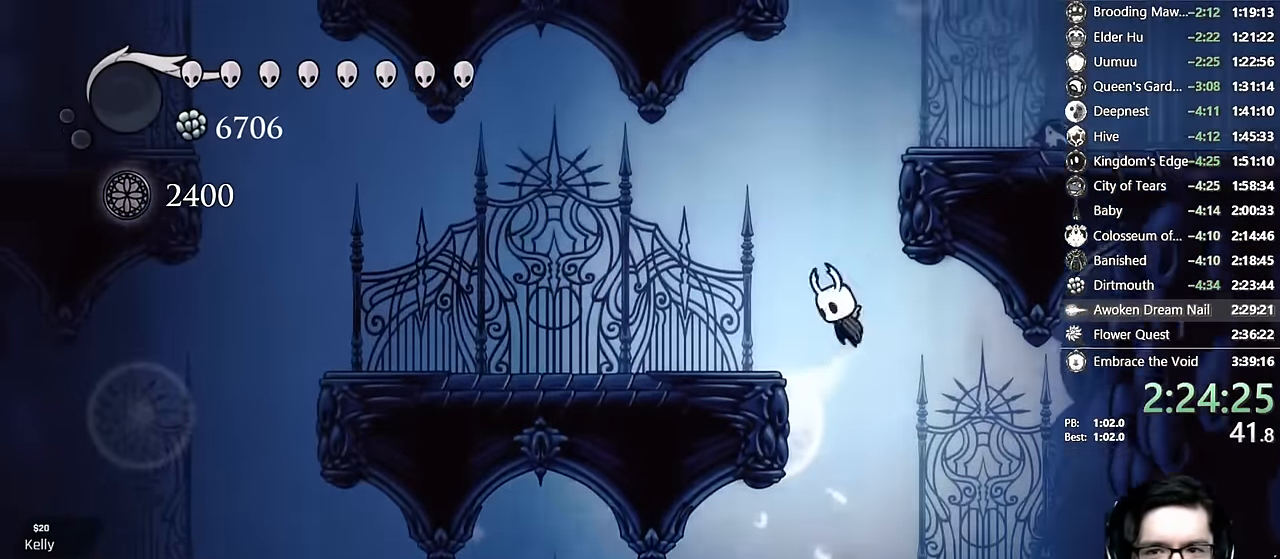
{"buttons": ["A", "DPAD_LEFT"], "left_stick": "center", "right_stick": "center", "events": [[67, "DPAD_LEFT", "up"], [67, "DPAD_RIGHT", "down"], [250, "A", "up"], [317, "A", "down"], [433, "DPAD_RIGHT", "up"], [450, "DPAD_LEFT", "down"]]}
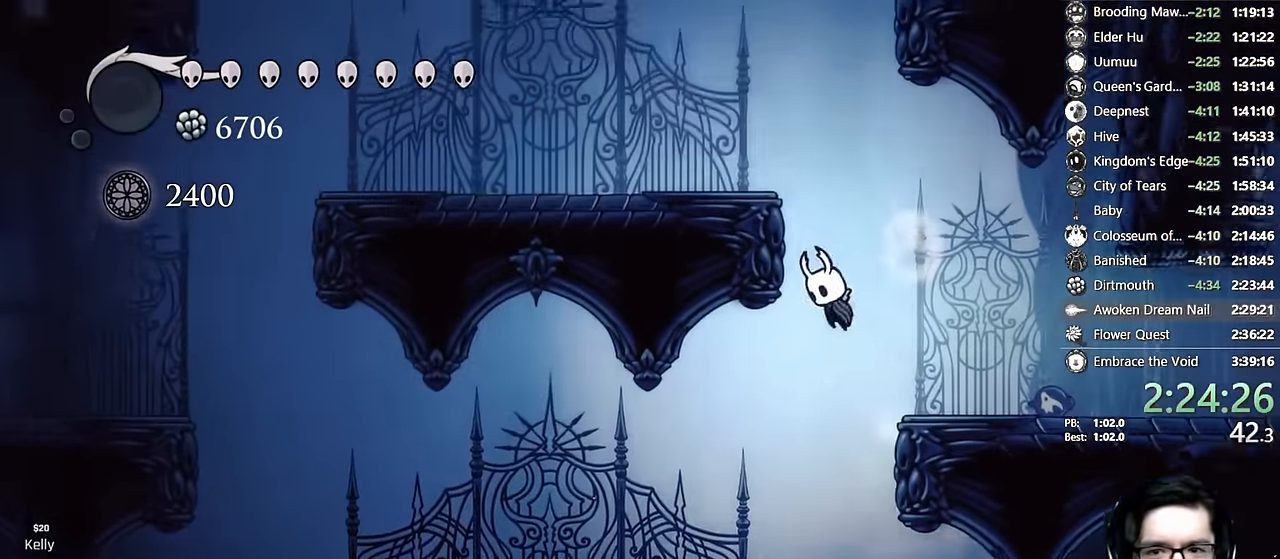
{"buttons": ["A", "DPAD_RIGHT"], "left_stick": "center", "right_stick": "center", "events": [[167, "A", "up"], [200, "A", "down"], [400, "DPAD_RIGHT", "down"], [417, "DPAD_LEFT", "up"]]}
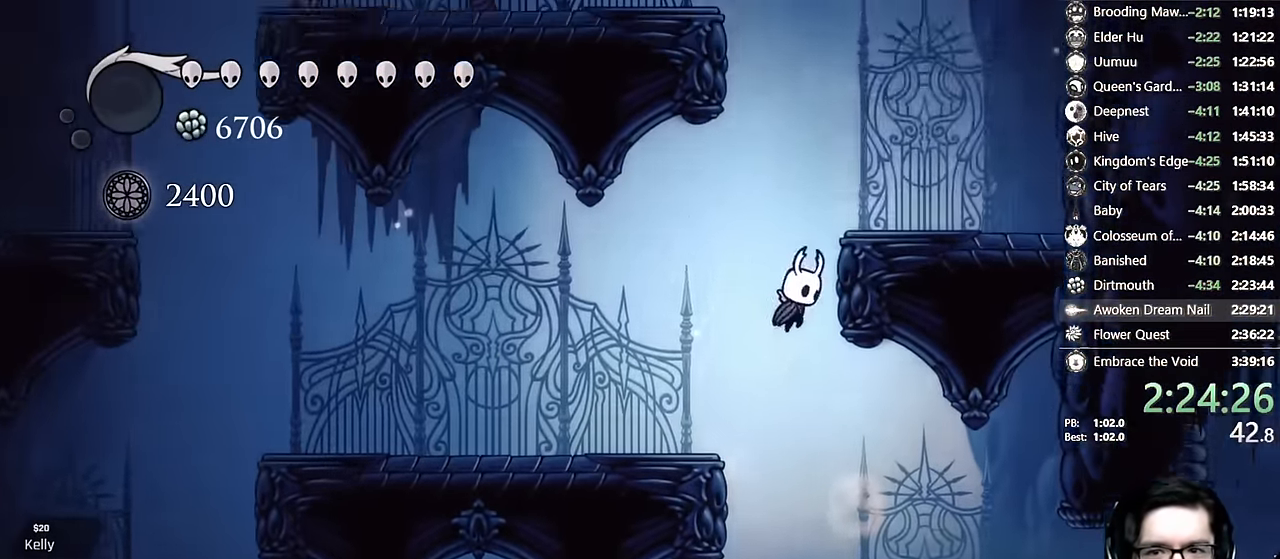
{"buttons": ["A", "DPAD_LEFT"], "left_stick": "center", "right_stick": "center", "events": [[150, "A", "up"], [200, "A", "down"], [317, "DPAD_RIGHT", "up"], [350, "DPAD_LEFT", "down"]]}
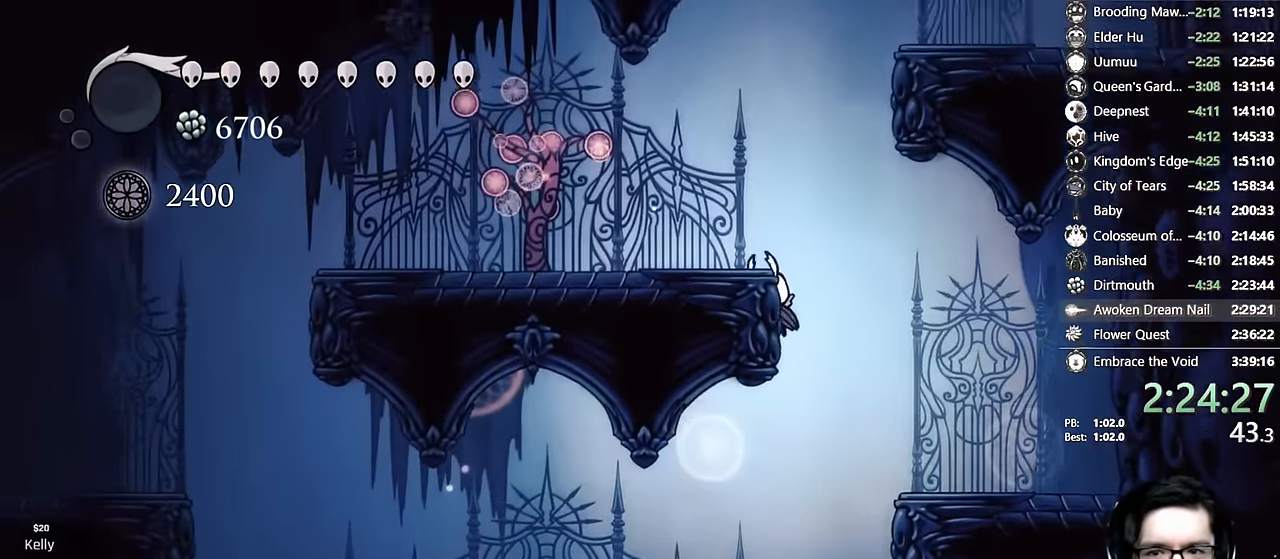
{"buttons": ["A", "DPAD_RIGHT"], "left_stick": "center", "right_stick": "center", "events": [[33, "A", "up"], [117, "A", "down"], [200, "DPAD_LEFT", "up"], [233, "DPAD_RIGHT", "down"], [417, "A", "up"], [500, "A", "down"]]}
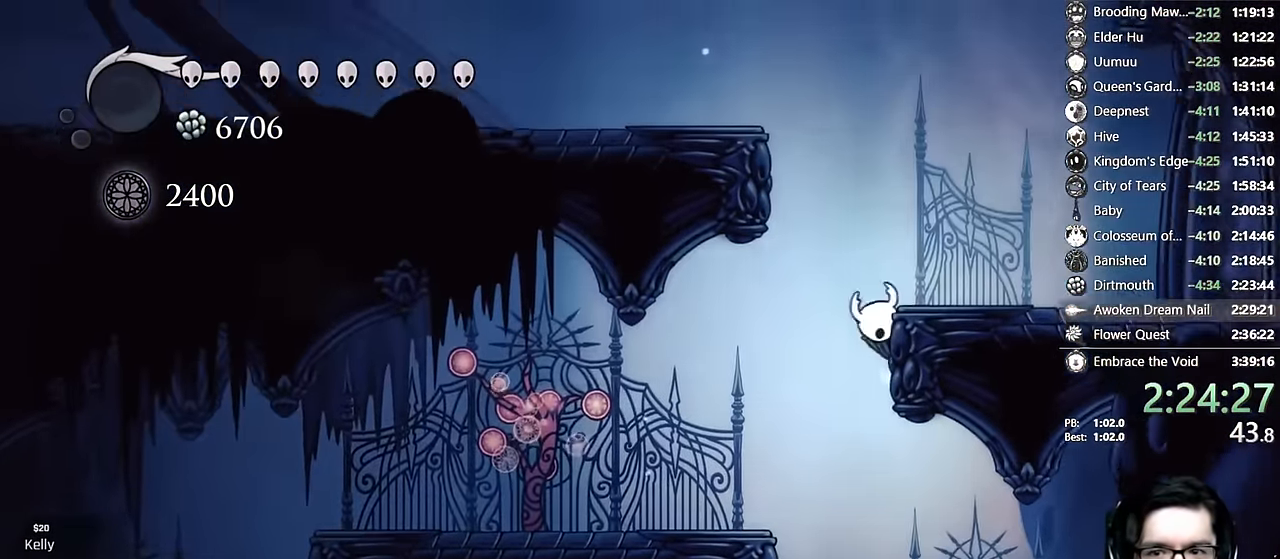
{"buttons": ["A", "DPAD_LEFT"], "left_stick": "center", "right_stick": "center", "events": [[83, "DPAD_LEFT", "down"], [83, "DPAD_RIGHT", "up"], [200, "A", "up"], [200, "DPAD_LEFT", "up"], [233, "DPAD_RIGHT", "down"], [250, "A", "down"], [317, "DPAD_RIGHT", "up"], [417, "DPAD_LEFT", "down"]]}
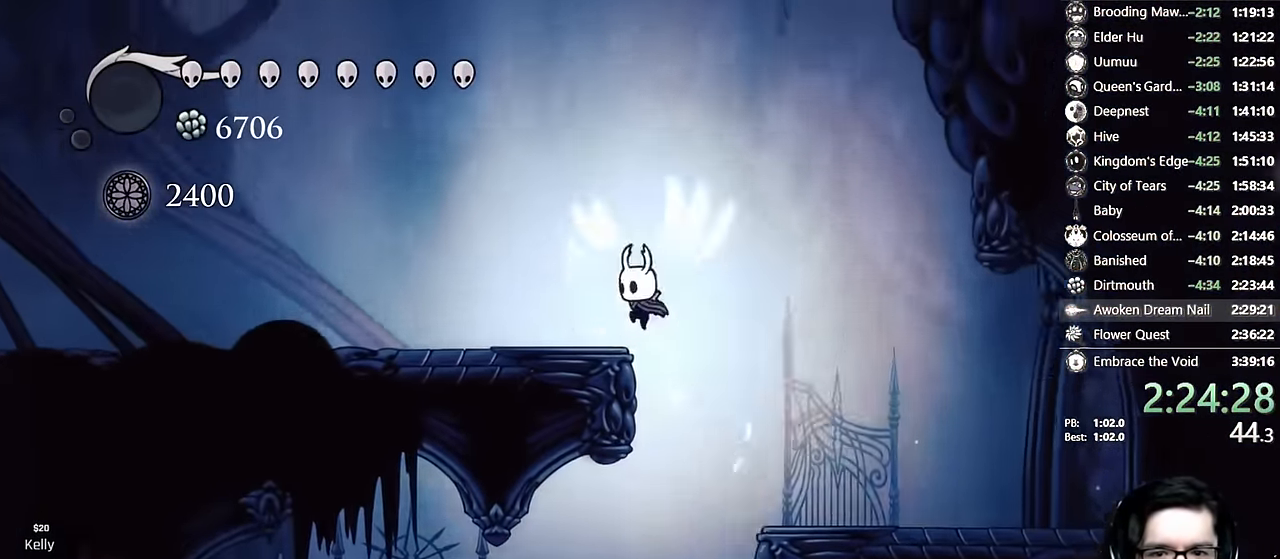
{"buttons": ["R2", "DPAD_LEFT"], "left_stick": "center", "right_stick": "center", "events": [[17, "R2", "down"], [217, "R2", "up"], [233, "A", "up"], [400, "R2", "down"]]}
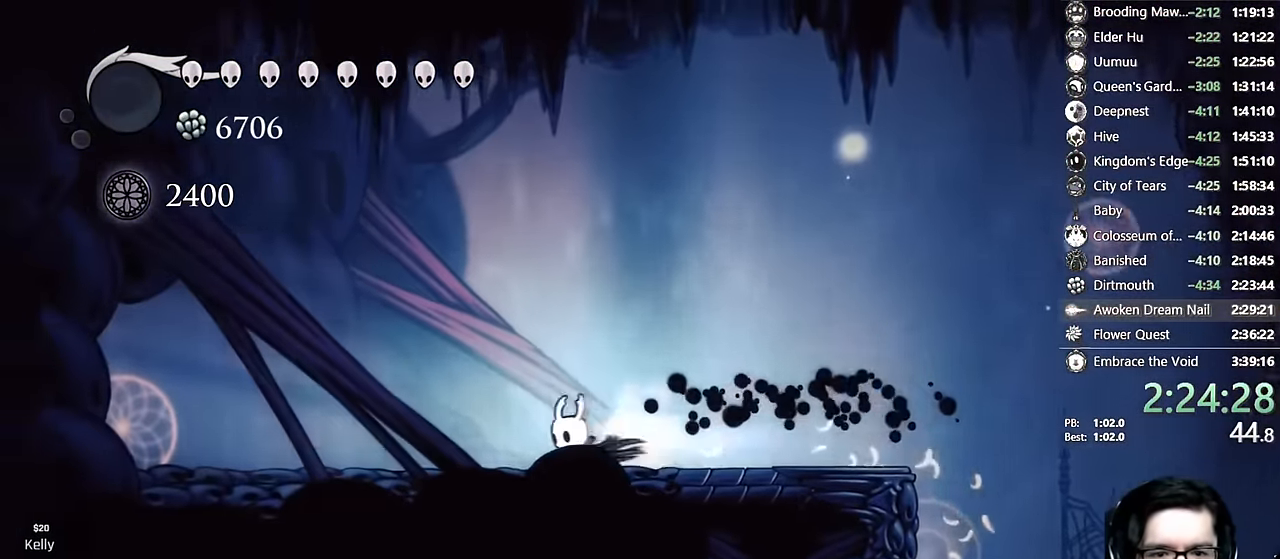
{"buttons": ["R2", "DPAD_LEFT"], "left_stick": "center", "right_stick": "center", "events": [[100, "R2", "up"], [350, "R2", "down"]]}